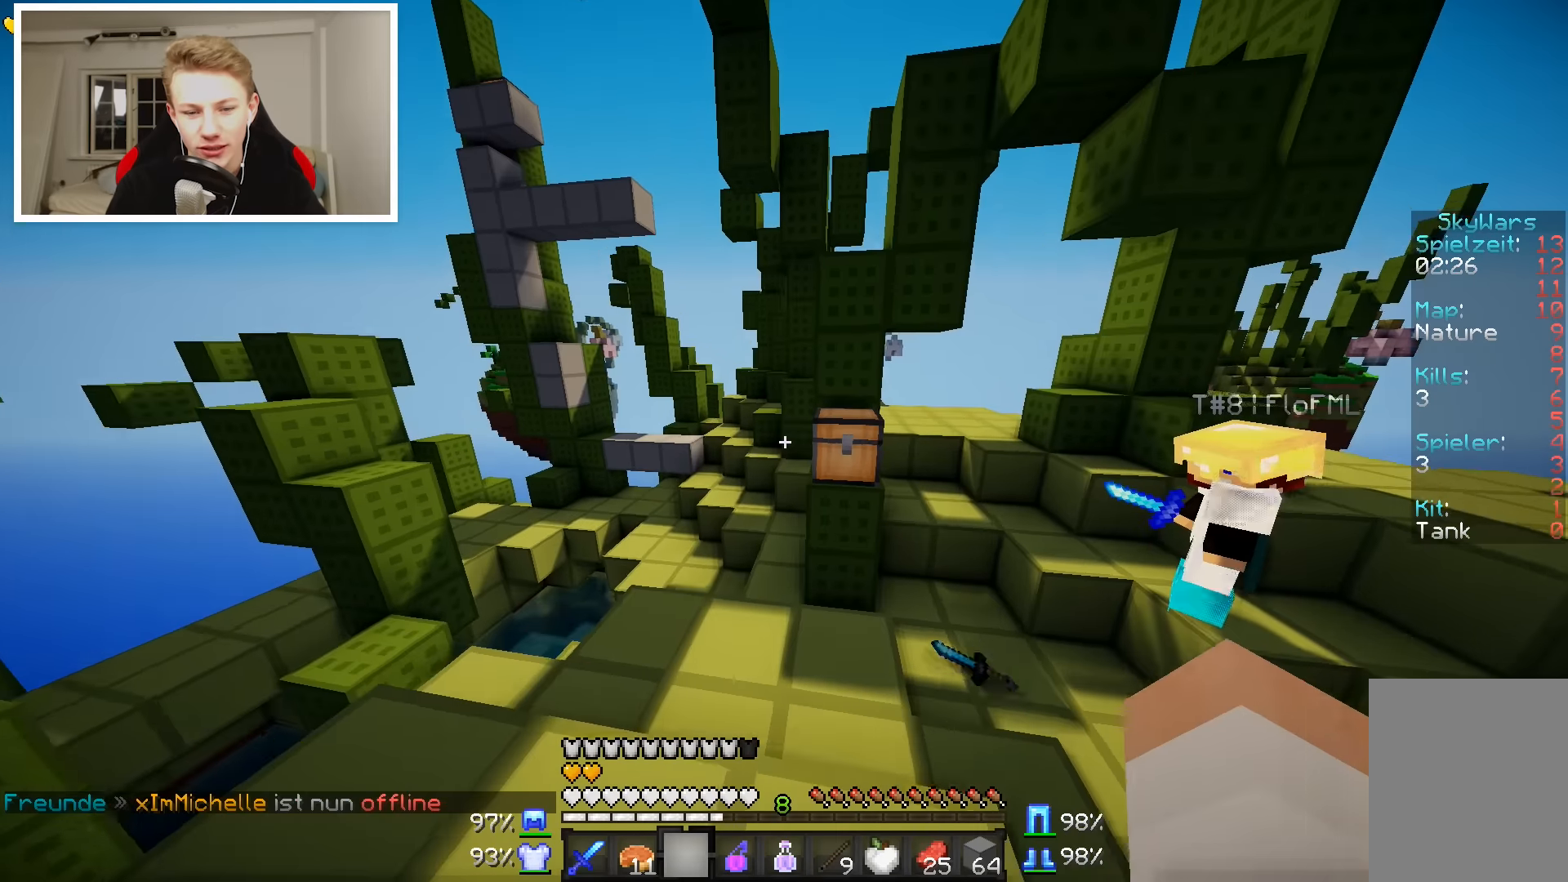
Gameplay with keyboard and mouse; each line is a JSON object with the keys and mouse buttons held at the frame after it. "events" lists presses ("down") and releases ("up") of "a", "d", "s", "w", "mouse_left" and "mouse_right" between this image and that frame as [ms after this image, input, new state], when the widget could be followed in between. "mouse_left", "mouse_right" = the "left", "right" buttons of the "mouse" list. No other keys are recorded. Fast repeated clicks can show as one long hold. Mouse movement is not recorded.
{"keys": [], "mouse": [], "events": []}
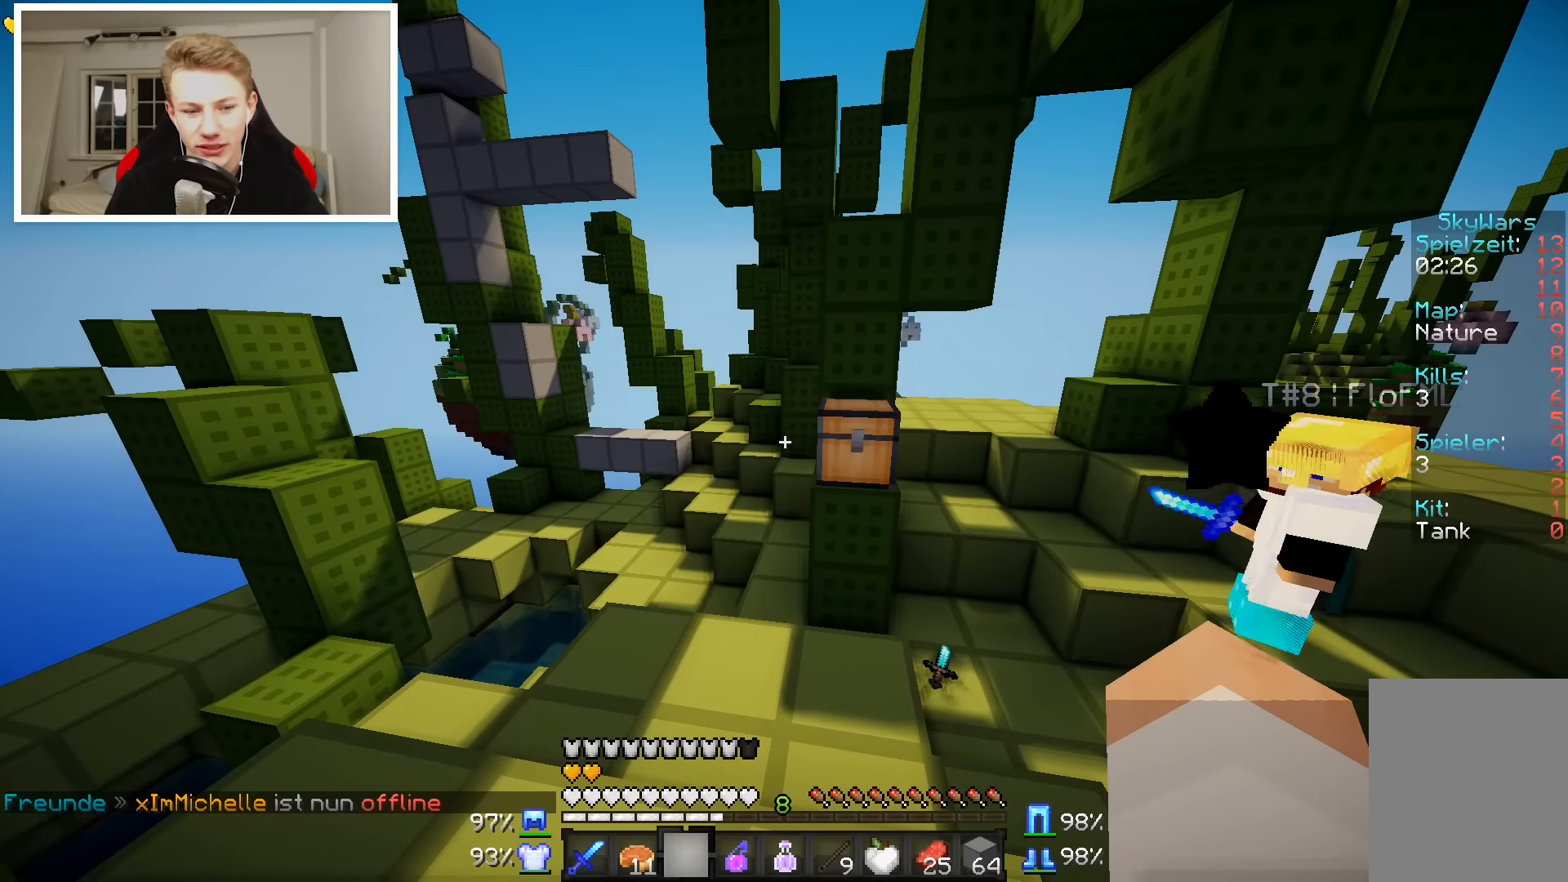
{"keys": [], "mouse": [], "events": []}
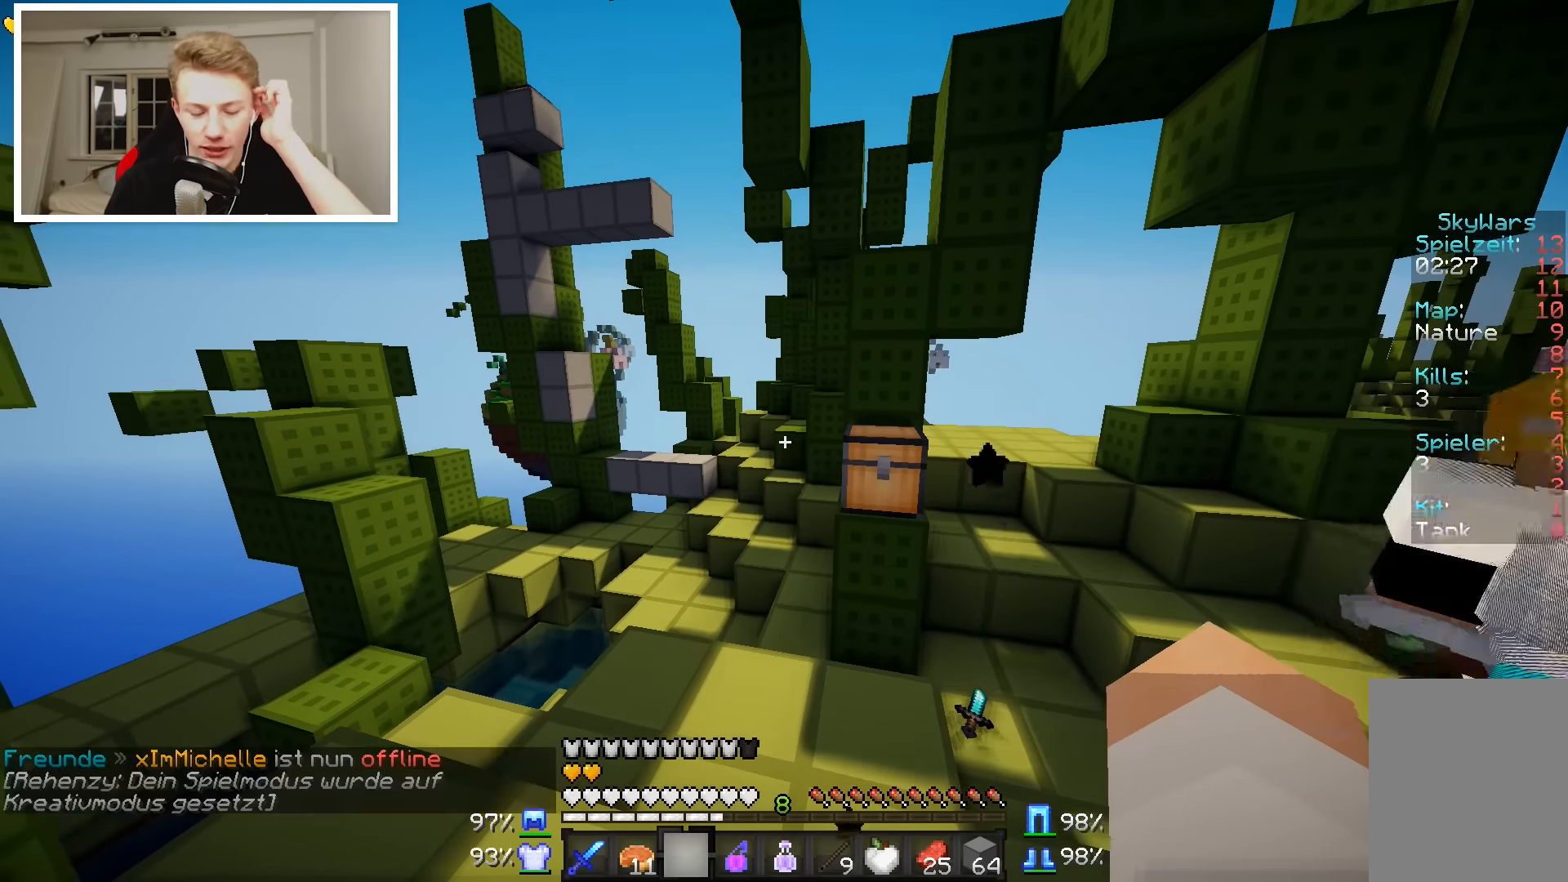
{"keys": [], "mouse": [], "events": []}
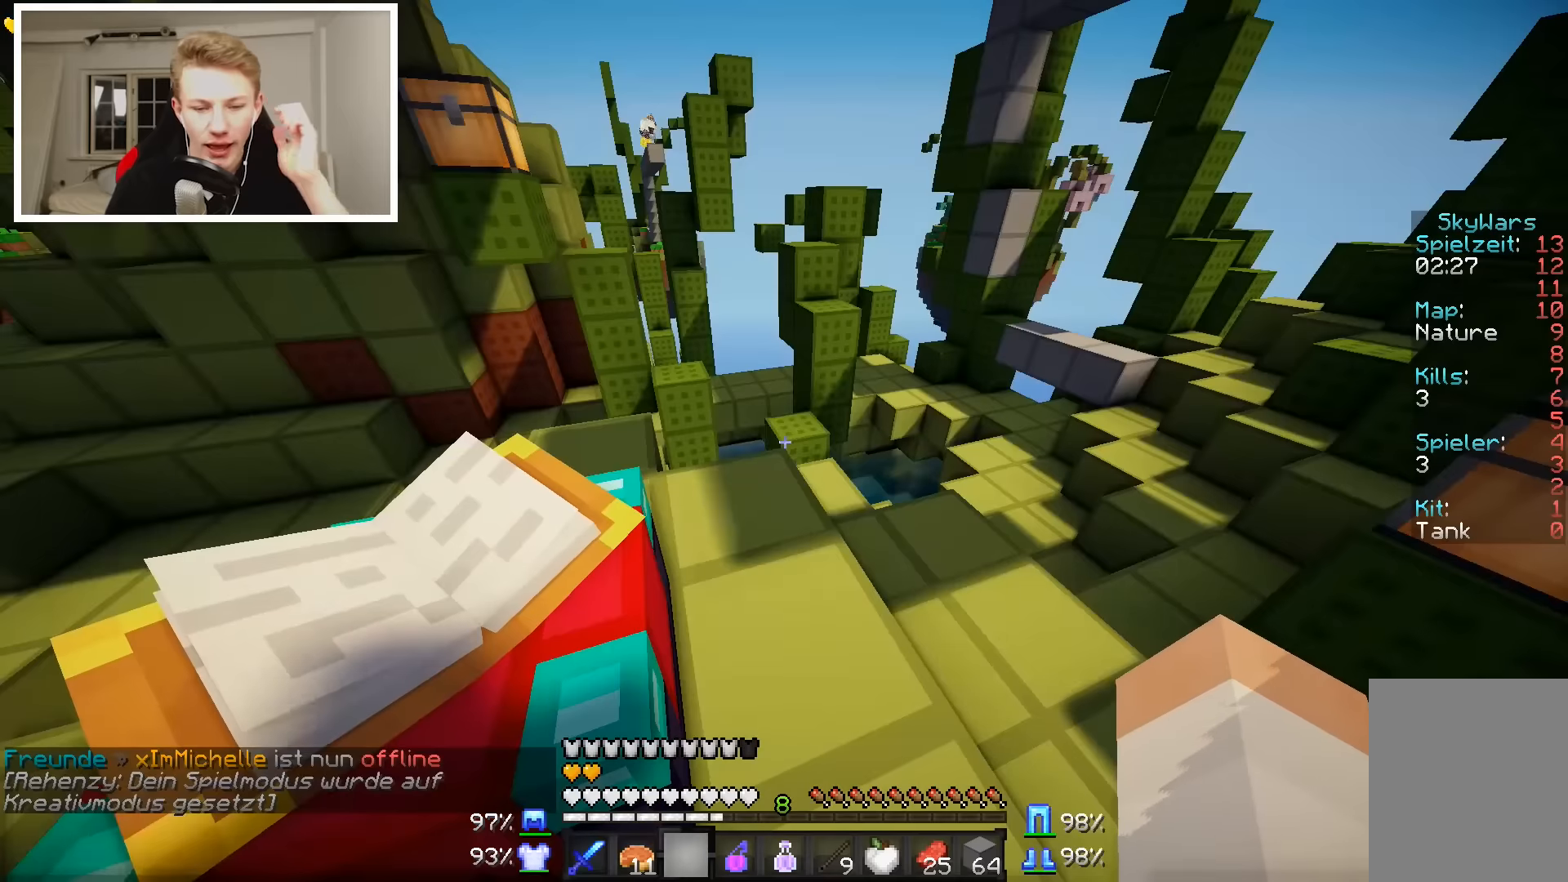
{"keys": [], "mouse": [], "events": []}
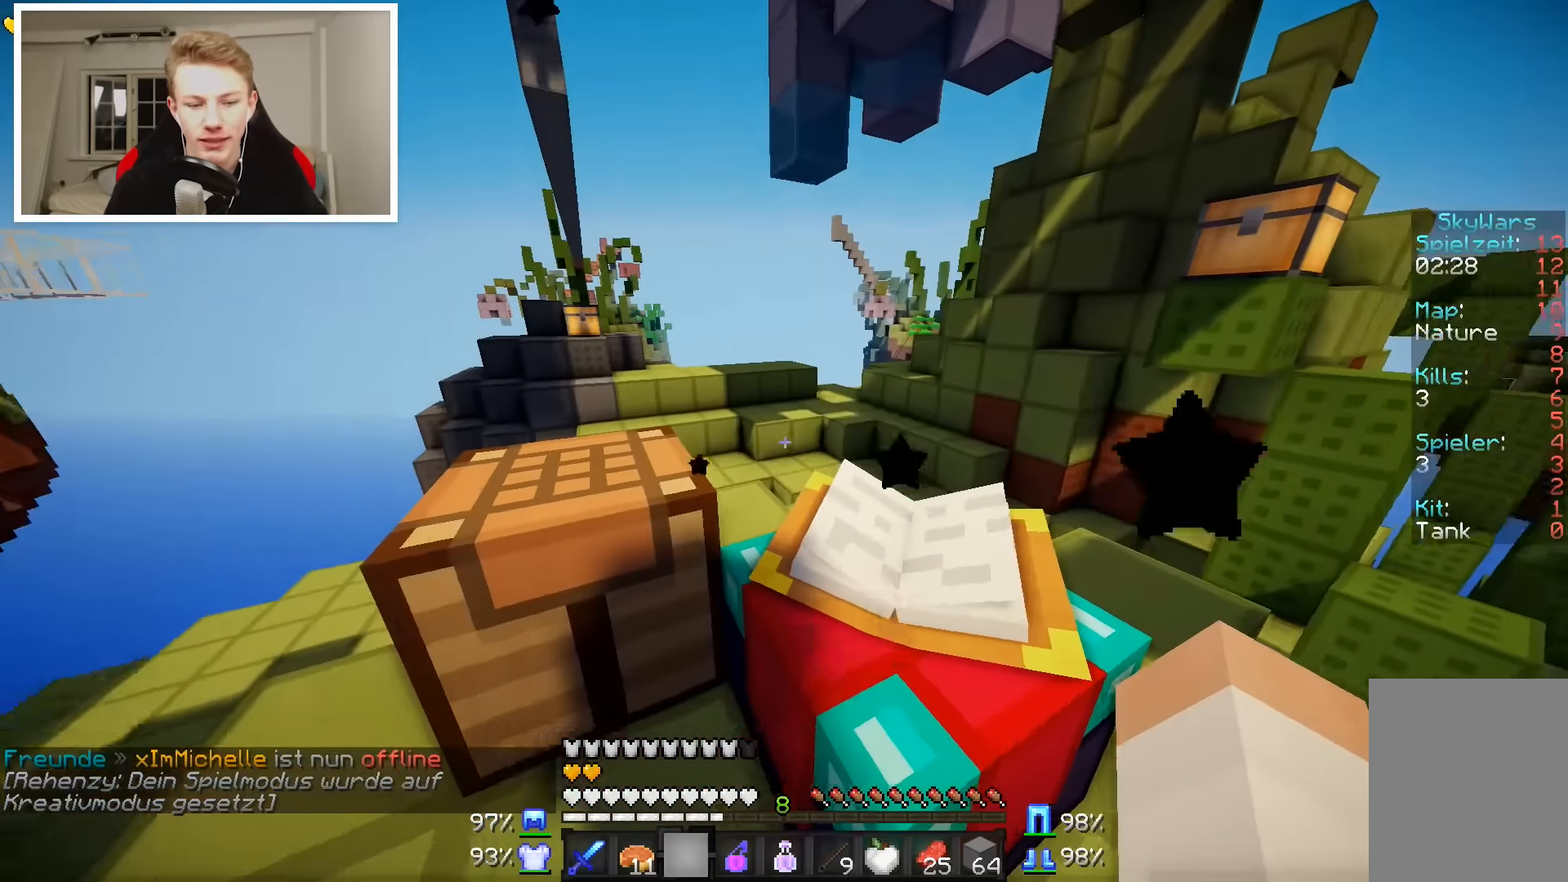
{"keys": [], "mouse": [], "events": [[67, "d", "down"], [167, "w", "down"], [217, "d", "up"], [417, "w", "up"]]}
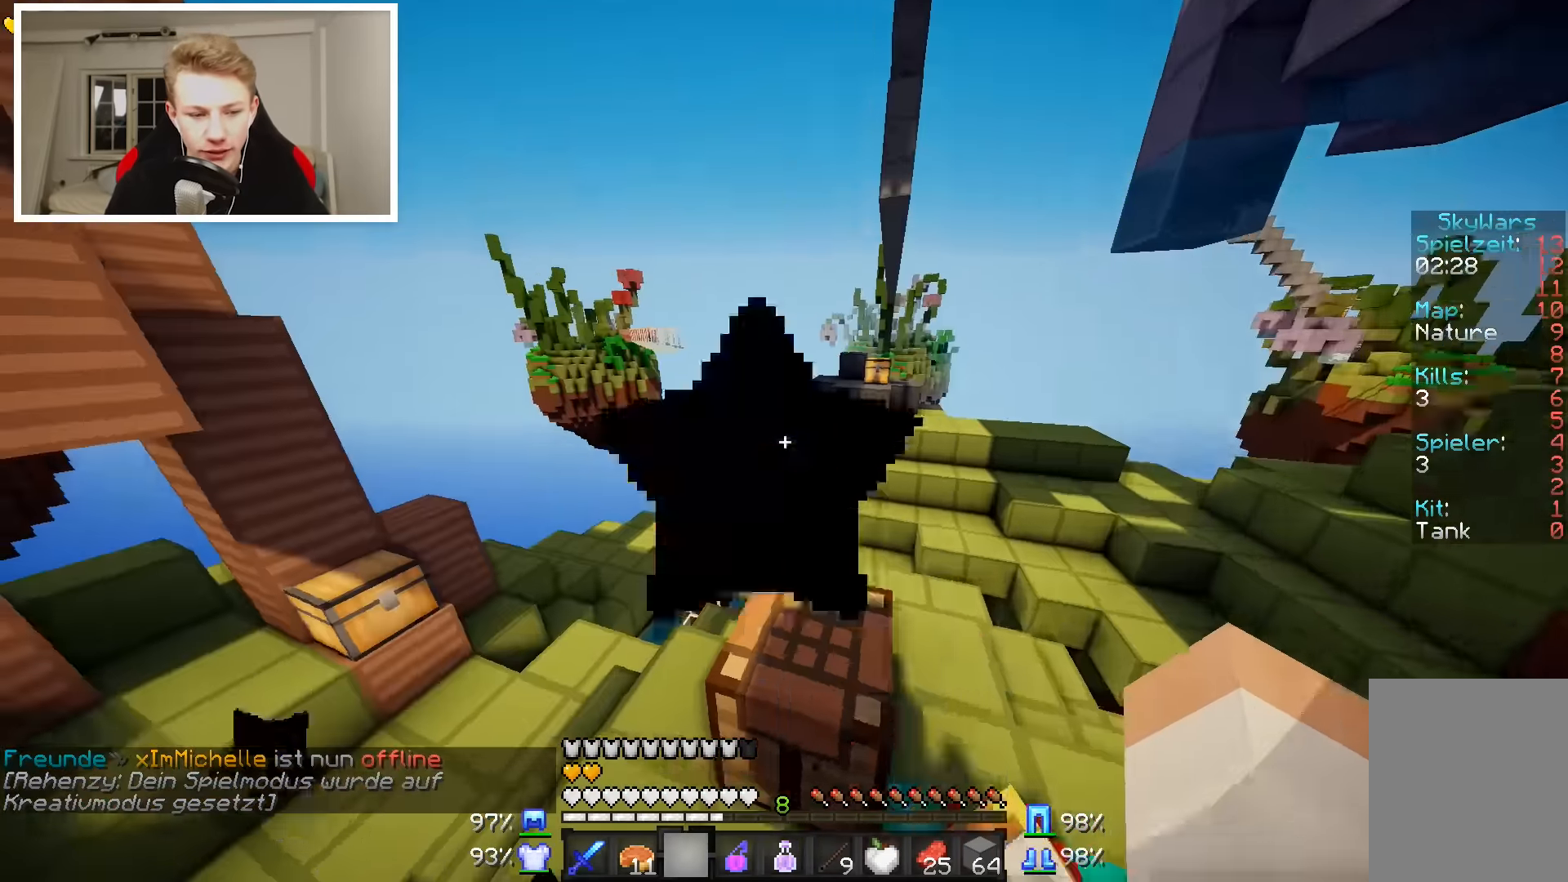
{"keys": [], "mouse": [], "events": []}
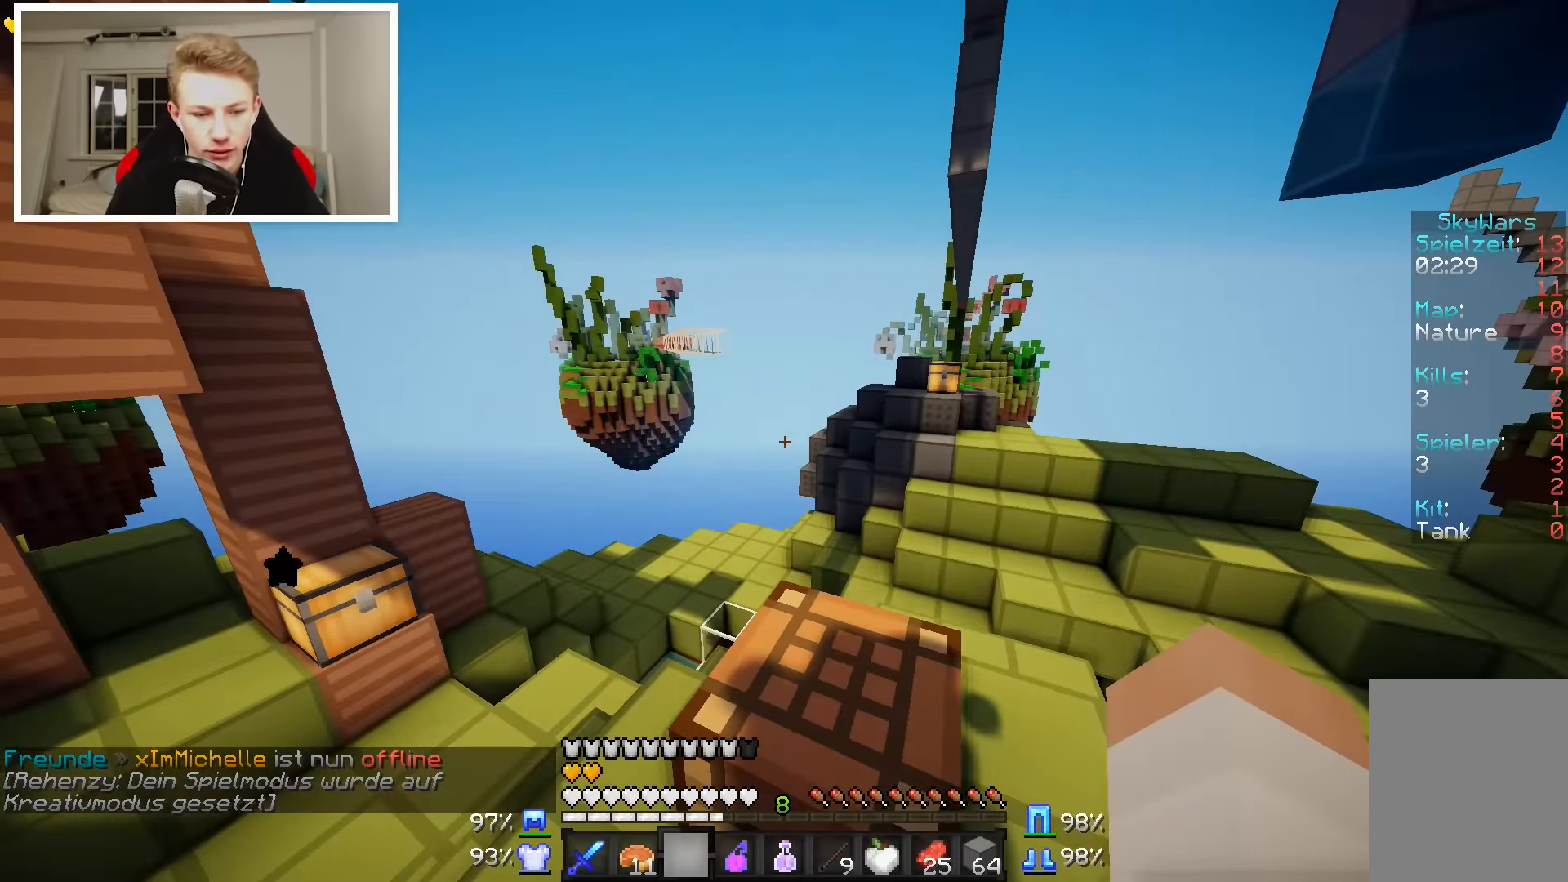
{"keys": [], "mouse": [], "events": [[167, "d", "down"], [167, "w", "down"], [367, "d", "up"], [367, "w", "up"]]}
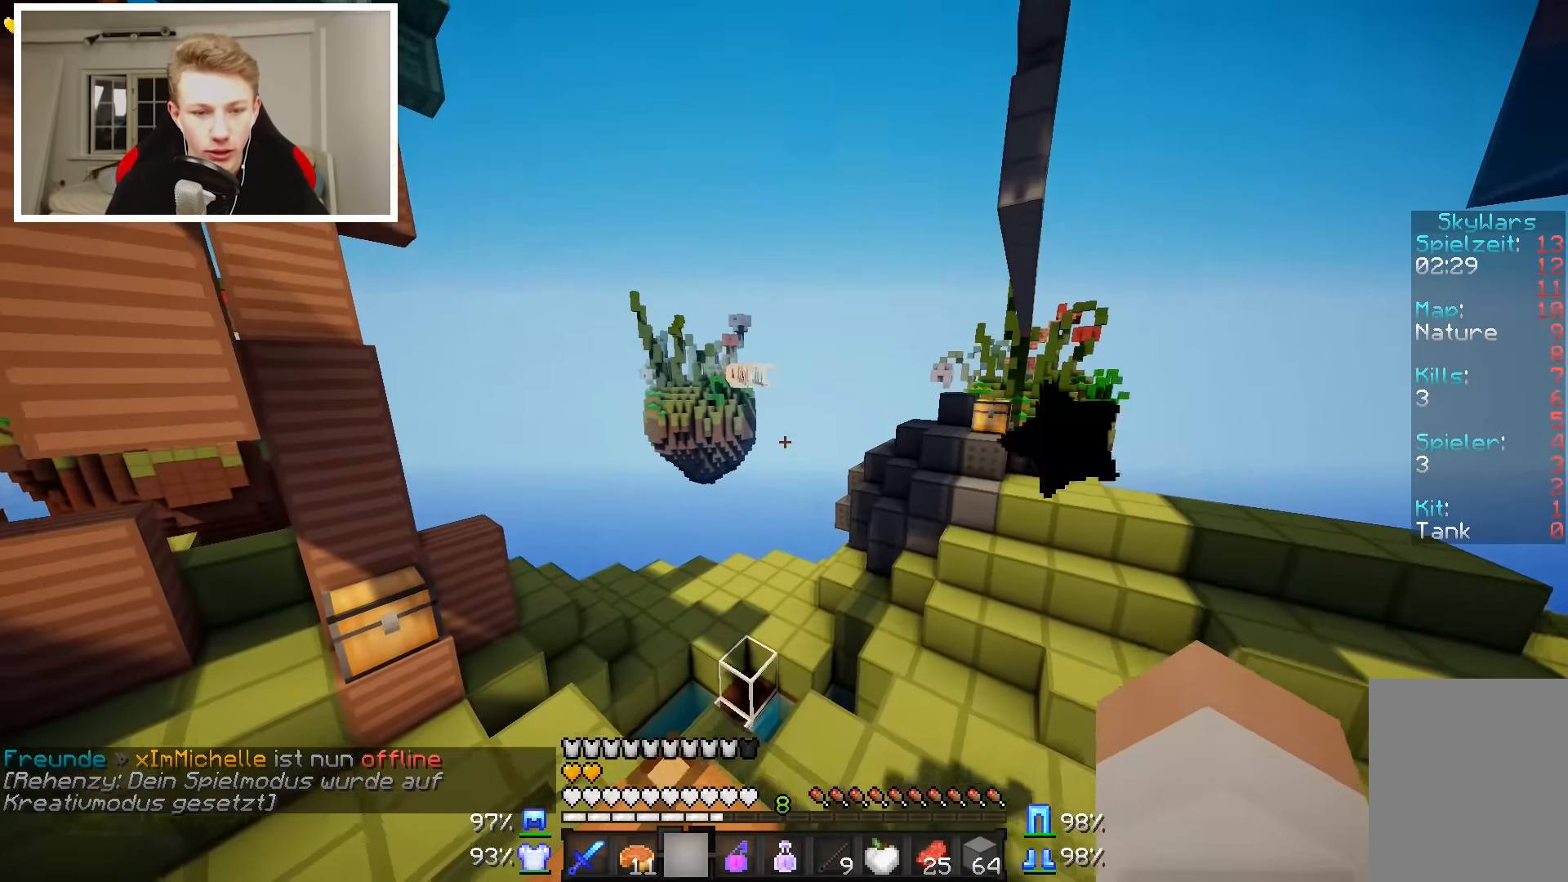
{"keys": [], "mouse": [], "events": []}